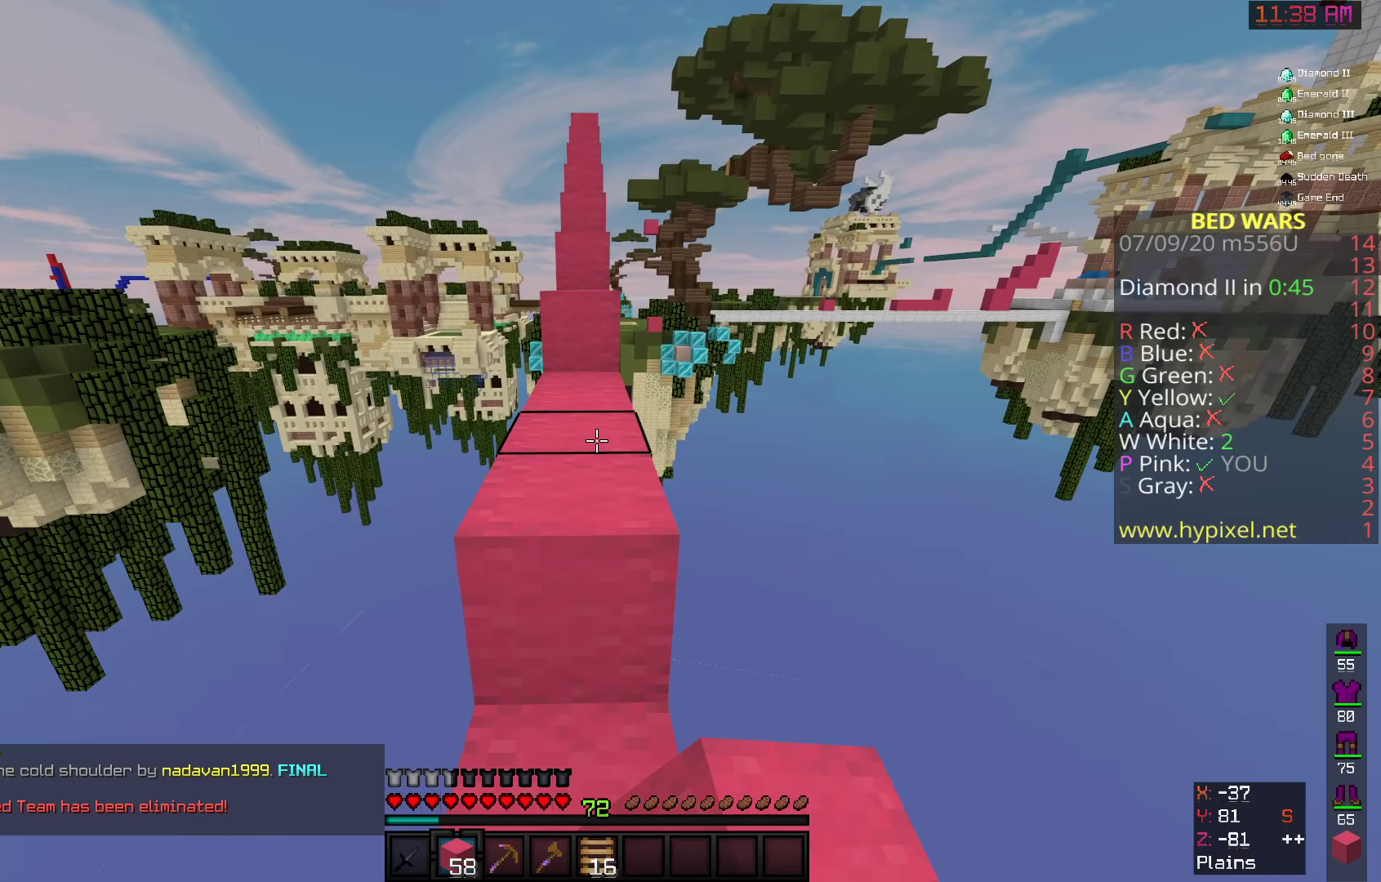
Gameplay with keyboard and mouse; each line is a JSON object with the keys and mouse buttons held at the frame after it (dt_ms = milliseconds from this image to that frame). "events" lists presses ("down") and releases ("up") of "a", "d", "s", "space", "w", "mouse_left" and "mouse_right" between this image and that frame as [ms after this image, input, new state], when the widget could be followed in between. "mouse_left", "mouse_right" = the "left", "right" buttons of the "mouse" list. No other keys are recorded. Fast repeated clicks can show as one long hold. Mouse movement is not recorded.
{"dt_ms": 267, "keys": ["w"], "mouse": [], "events": [[217, "space", "up"]]}
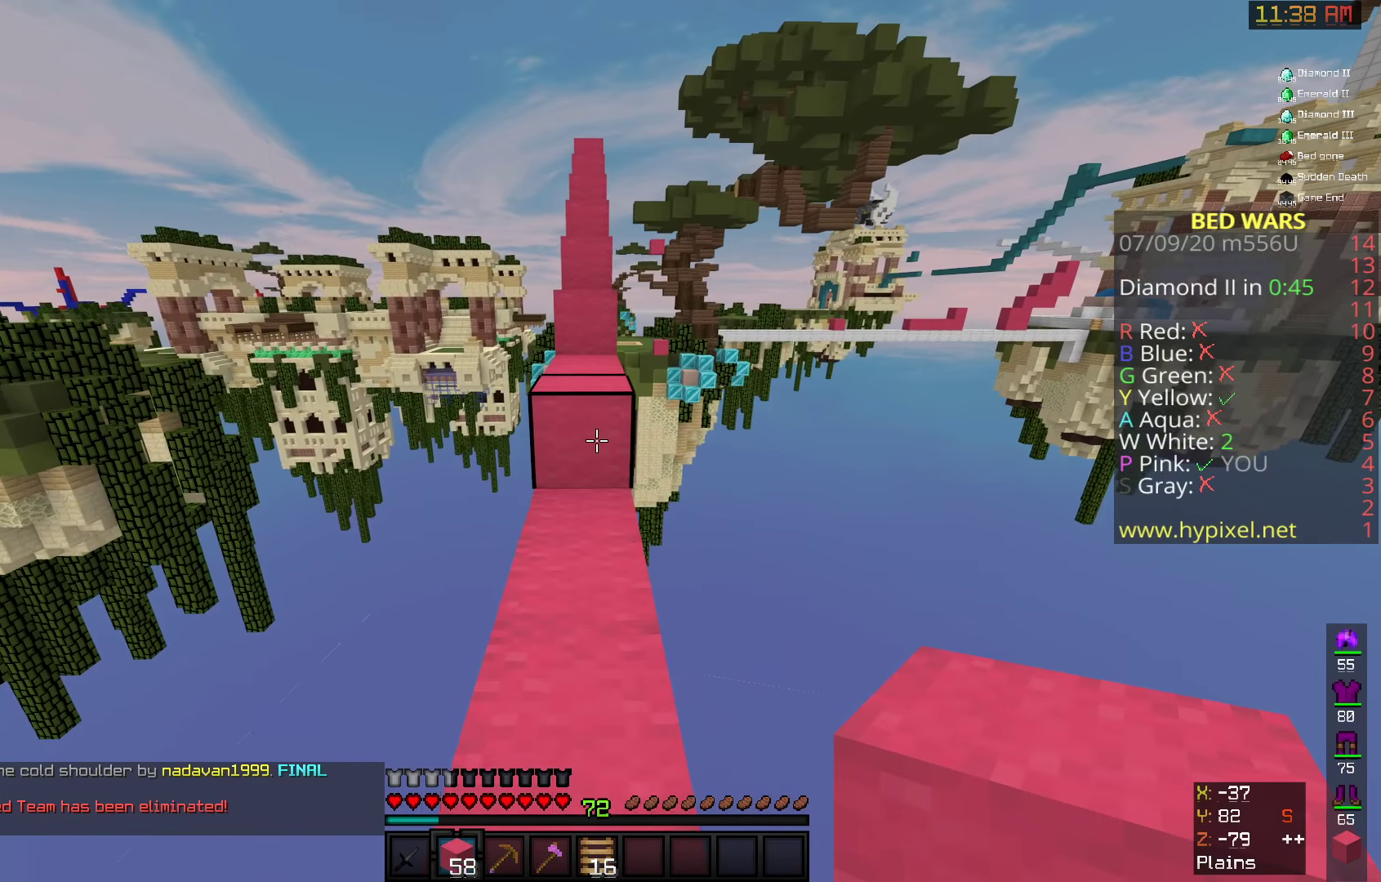
{"dt_ms": 500, "keys": ["w"], "mouse": [], "events": [[100, "space", "down"], [333, "space", "up"]]}
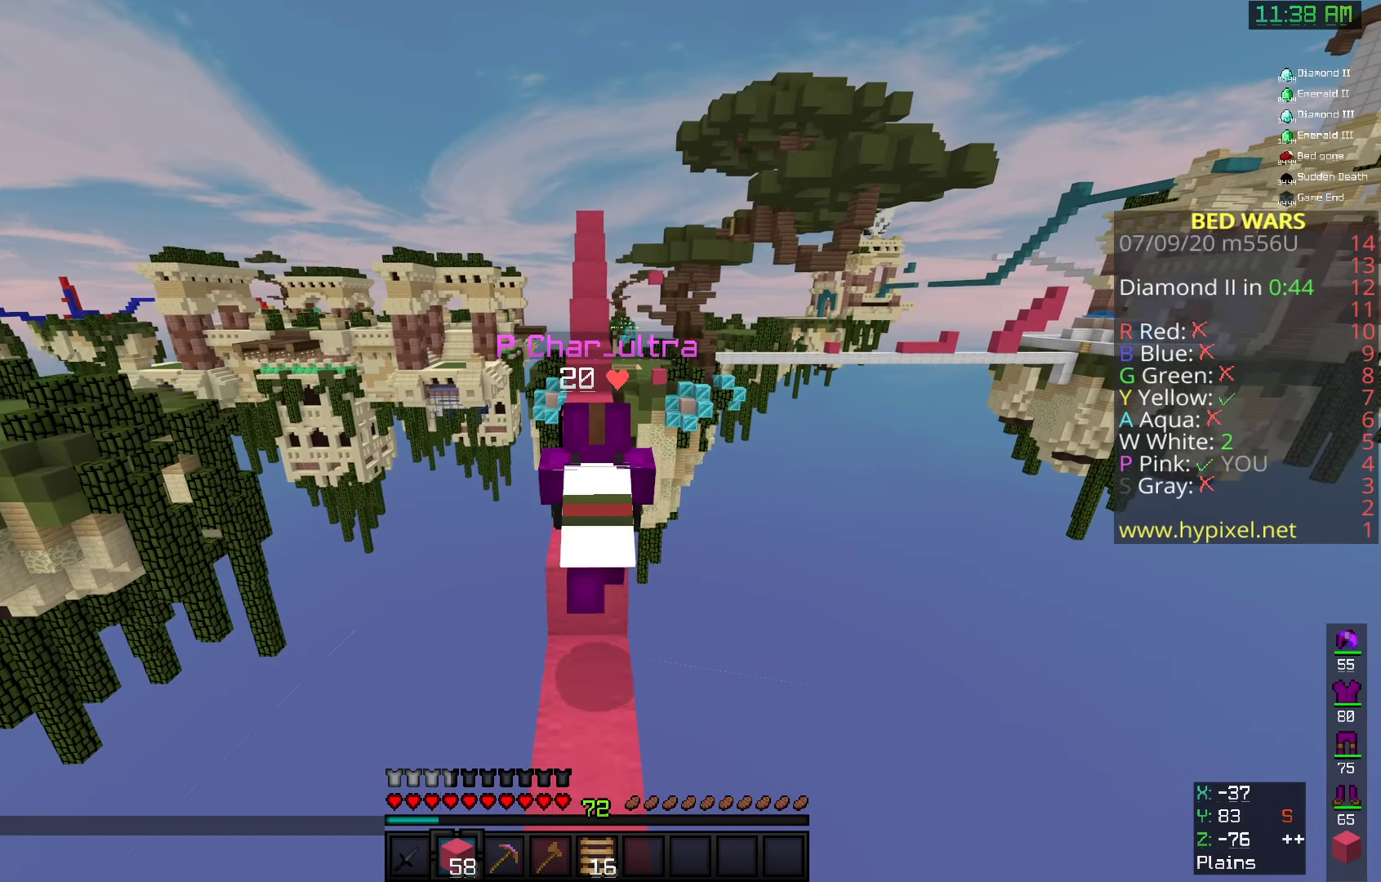
{"dt_ms": 500, "keys": ["w"], "mouse": [], "events": [[50, "space", "down"], [425, "space", "up"]]}
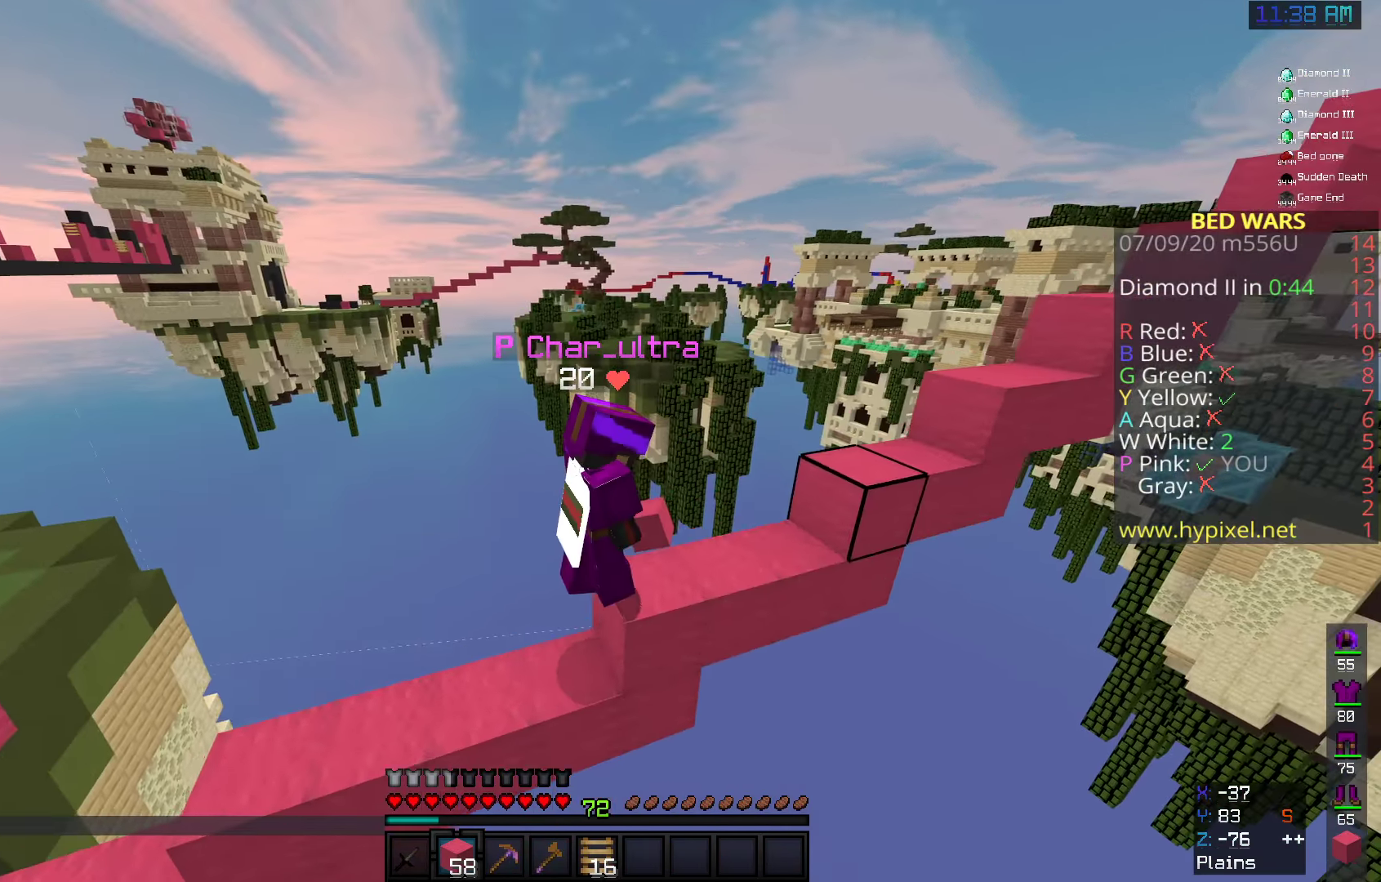
{"dt_ms": 500, "keys": ["space", "w"], "mouse": [], "events": [[350, "space", "down"]]}
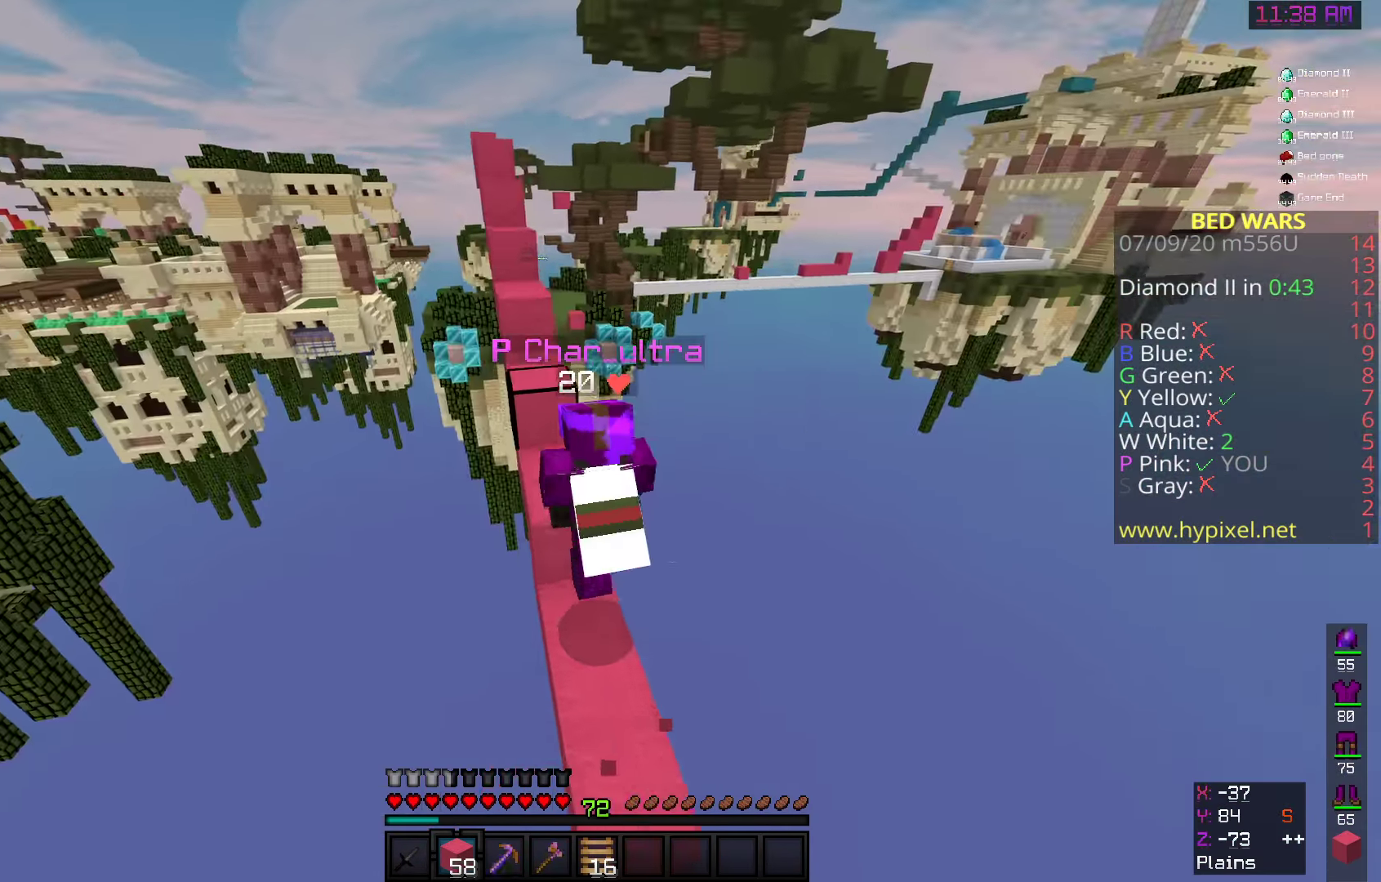
{"dt_ms": 500, "keys": ["space", "w"], "mouse": [], "events": [[191, "space", "up"], [300, "space", "down"]]}
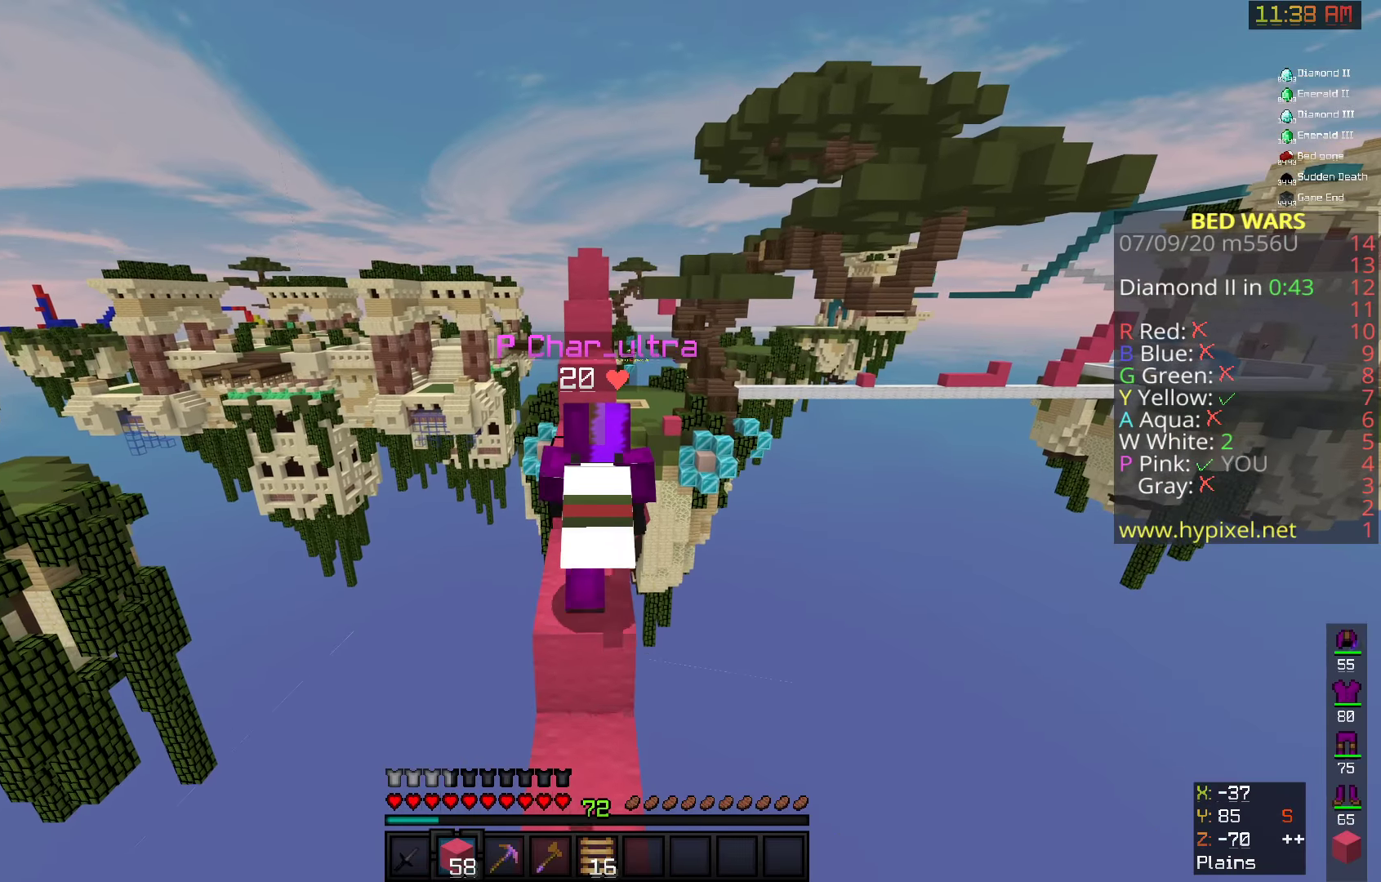
{"dt_ms": 500, "keys": ["space", "w"], "mouse": [], "events": [[200, "space", "up"], [300, "space", "down"]]}
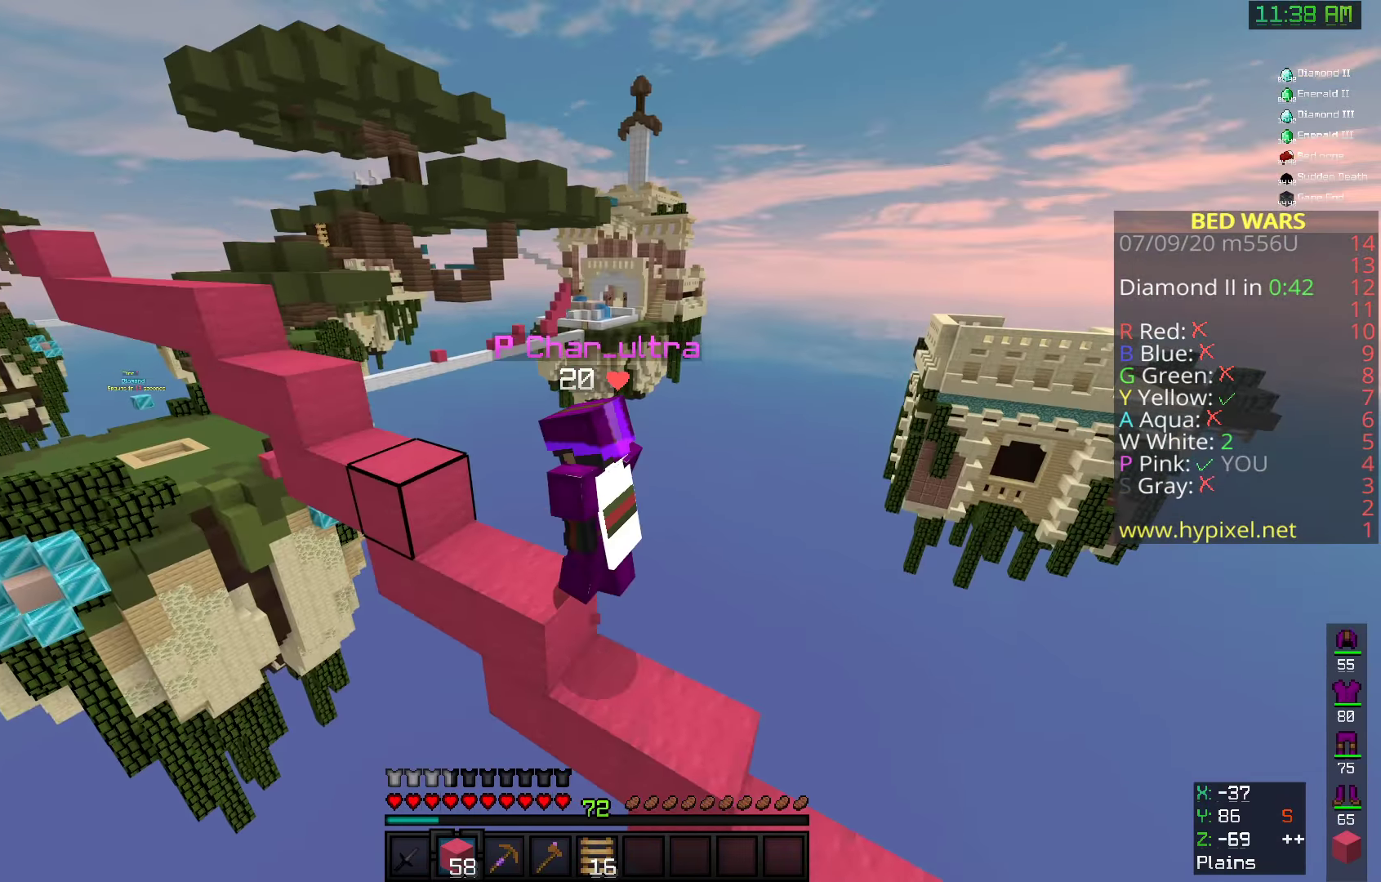
{"dt_ms": 500, "keys": ["space", "w"], "mouse": [], "events": [[291, "space", "up"], [400, "space", "down"]]}
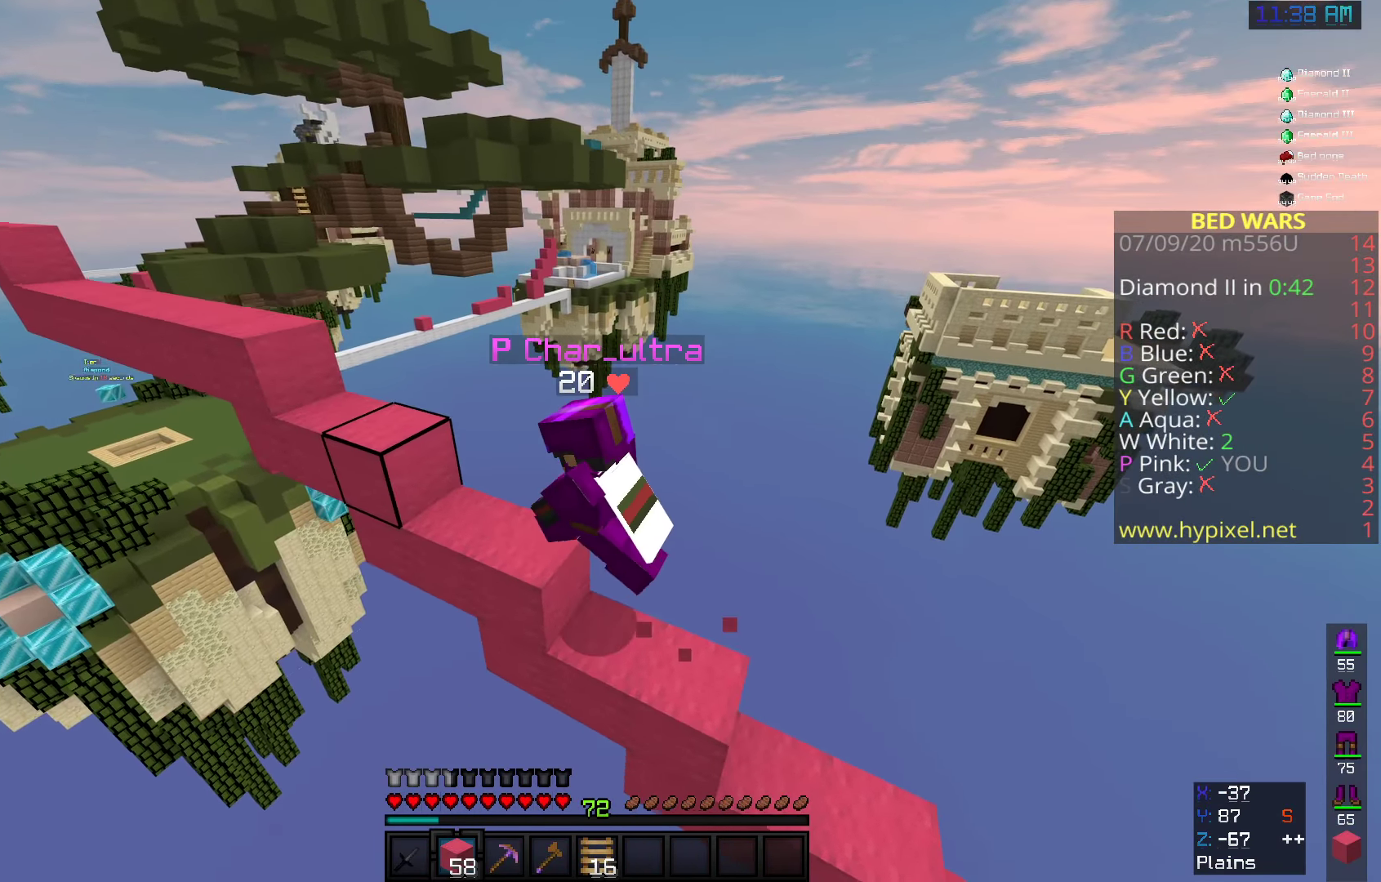
{"dt_ms": 500, "keys": ["space", "w"], "mouse": [], "events": [[241, "space", "up"], [350, "space", "down"]]}
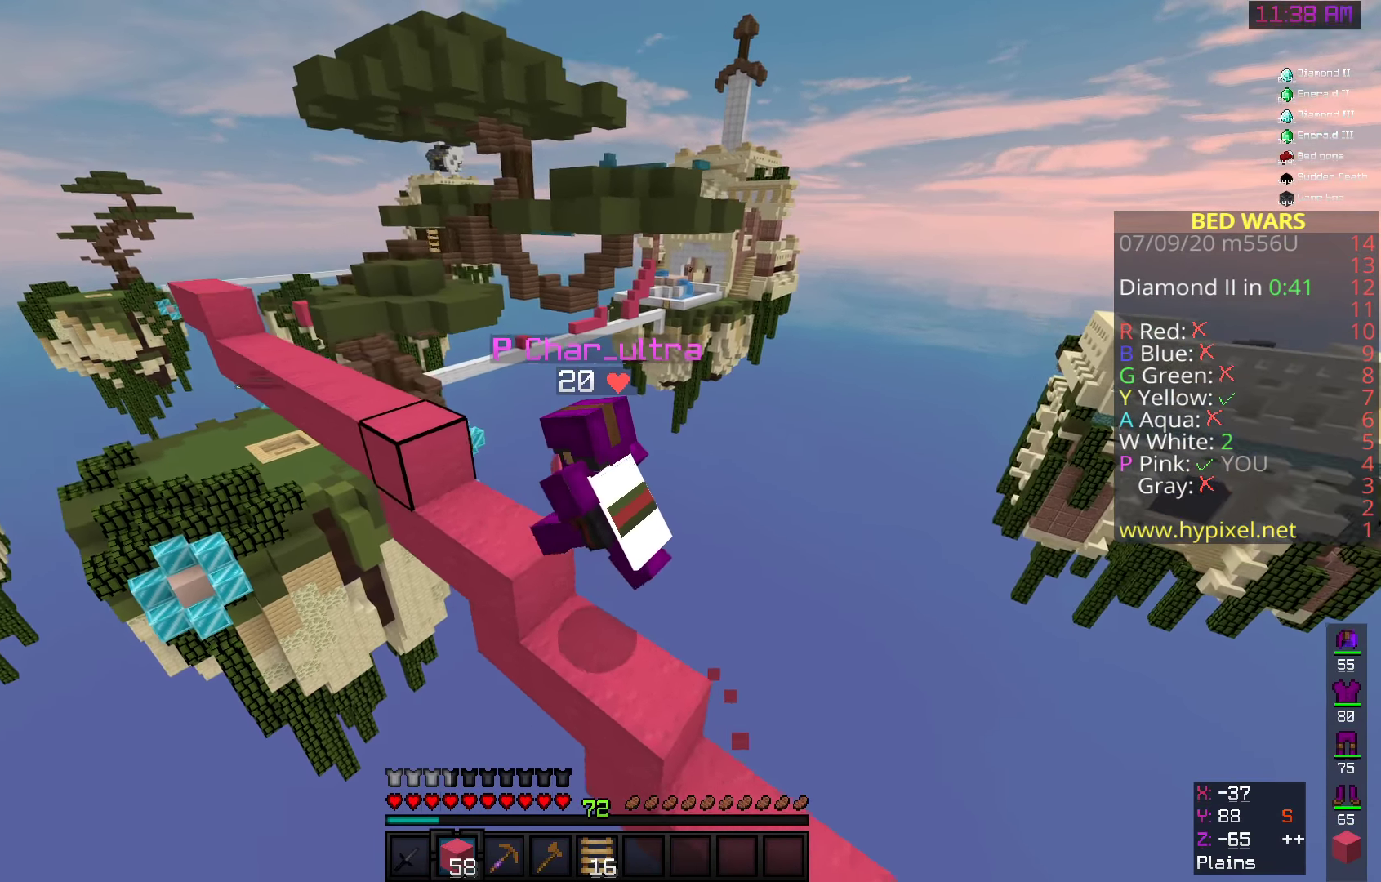
{"dt_ms": 500, "keys": ["space", "w"], "mouse": [], "events": [[191, "space", "up"], [300, "space", "down"]]}
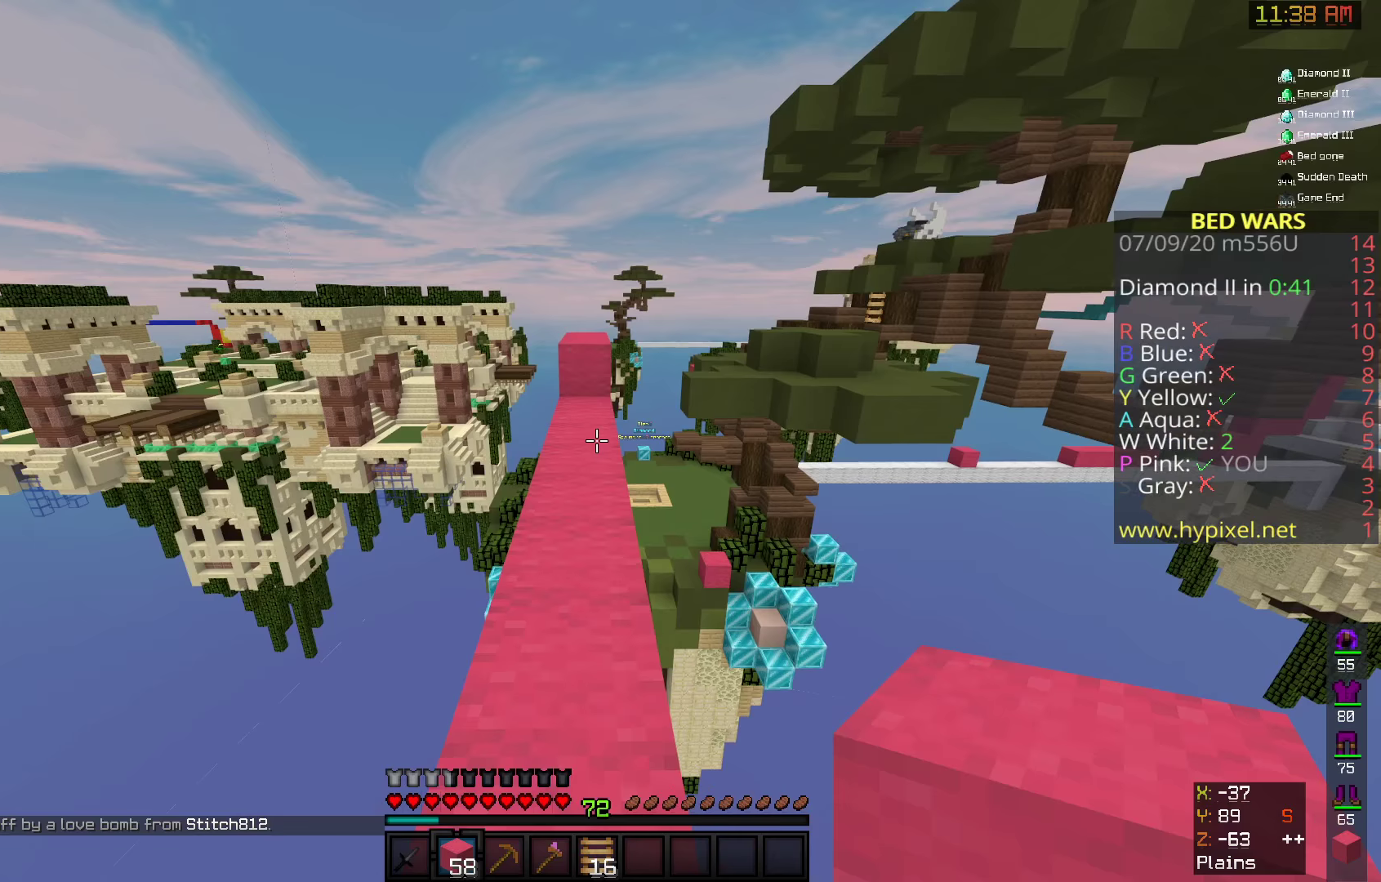
{"dt_ms": 500, "keys": ["a", "space", "w"], "mouse": [], "events": [[400, "a", "down"]]}